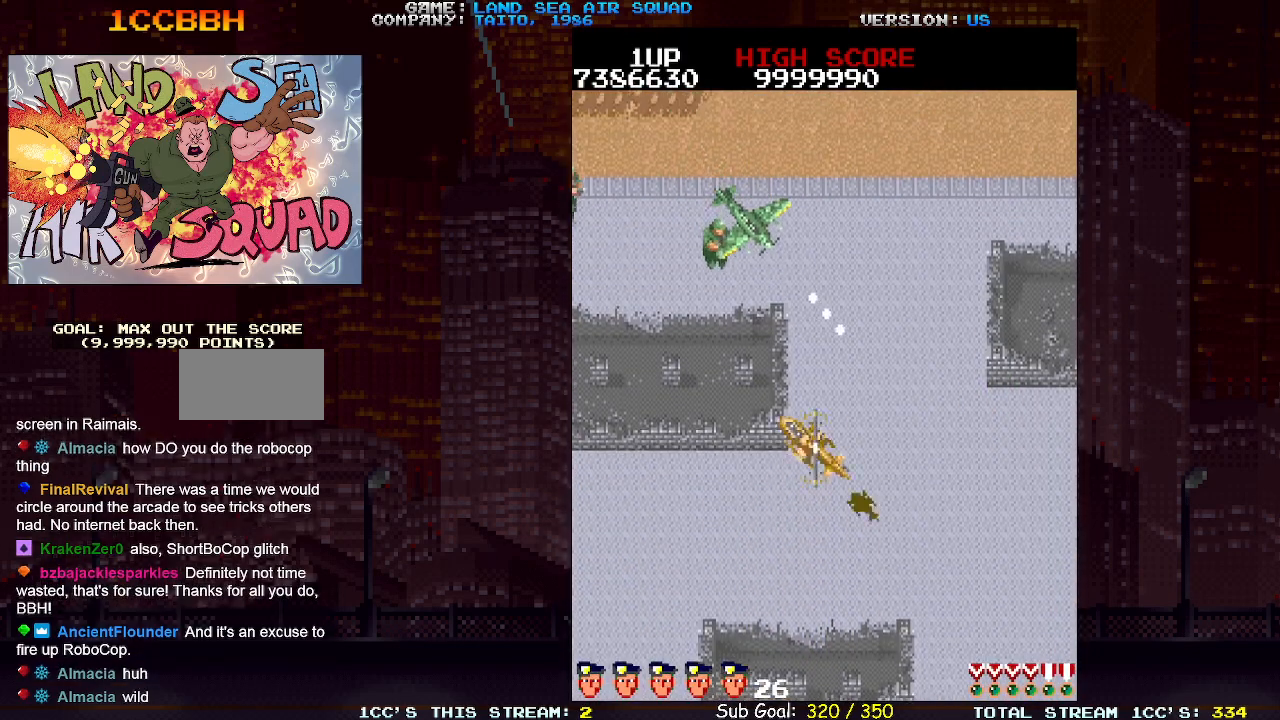
Gameplay with a controller (arcade stick); each line is a JSON object with the inputs held at the frame after it (dt_ms = milliseconds from this image to that frame). "events" lists button and stick changes between this image and that frame as [ms after this image, input, new state], when the widget could be followed in between. Not read: L3 R3.
{"dt_ms": 500, "buttons": [], "left_stick": "up", "events": [[250, "left_stick", "up"], [333, "SQUARE", "down"], [383, "SQUARE", "up"]]}
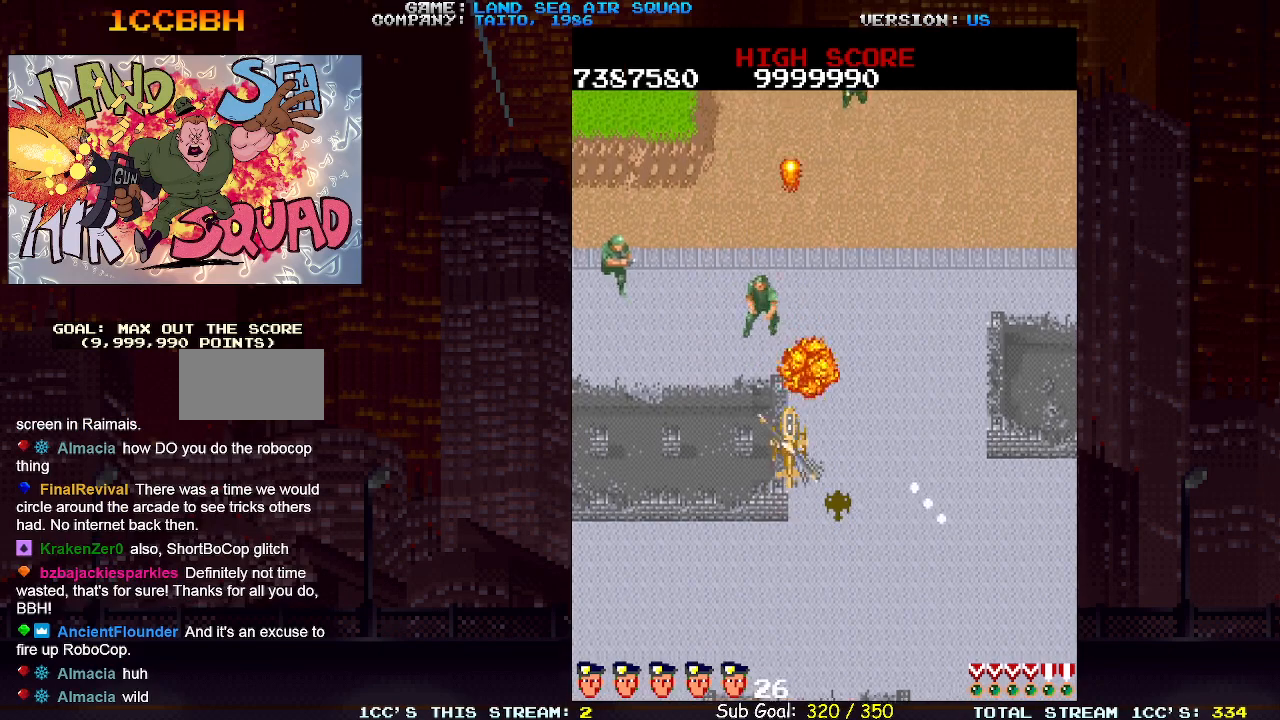
{"dt_ms": 500, "buttons": [], "left_stick": "up", "events": [[83, "left_stick", "up-left"], [183, "SQUARE", "down"], [217, "SQUARE", "up"], [450, "left_stick", "up"]]}
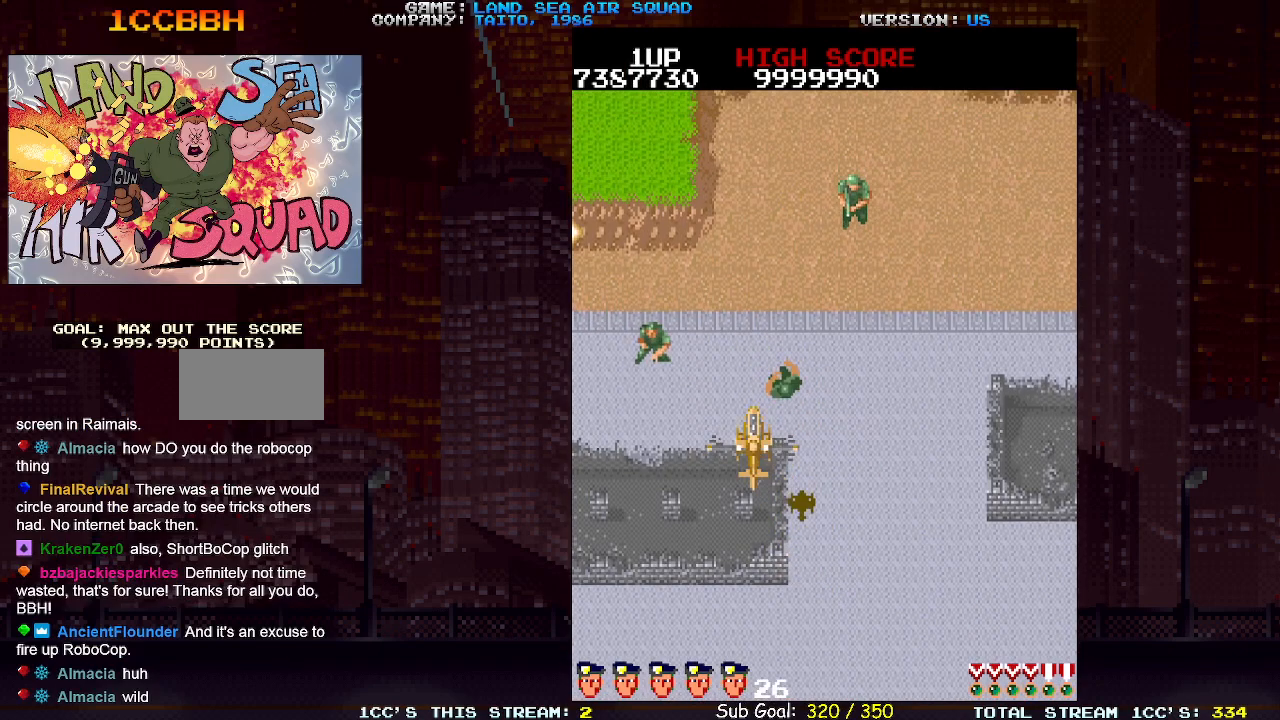
{"dt_ms": 500, "buttons": [], "left_stick": "up-right", "events": [[333, "left_stick", "up-right"], [400, "SQUARE", "down"], [450, "SQUARE", "up"]]}
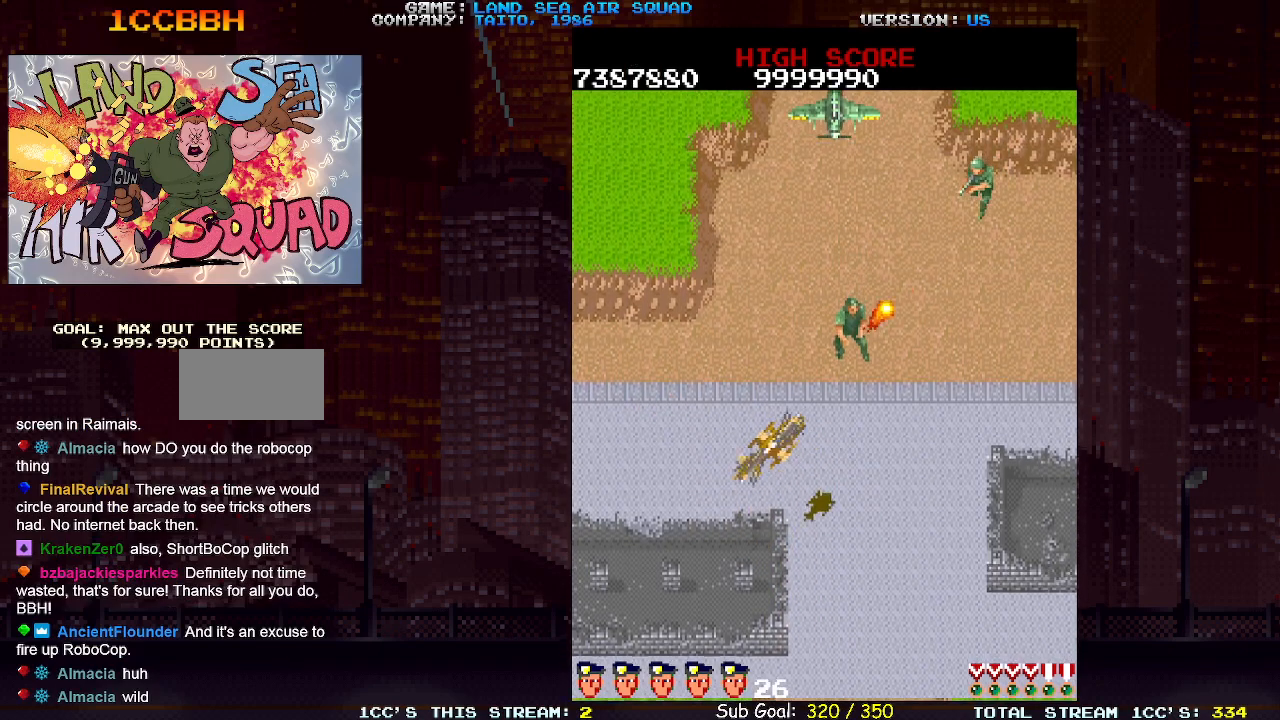
{"dt_ms": 500, "buttons": [], "left_stick": "up-left", "events": [[300, "left_stick", "up"], [367, "SQUARE", "down"], [433, "SQUARE", "up"], [450, "left_stick", "up-left"]]}
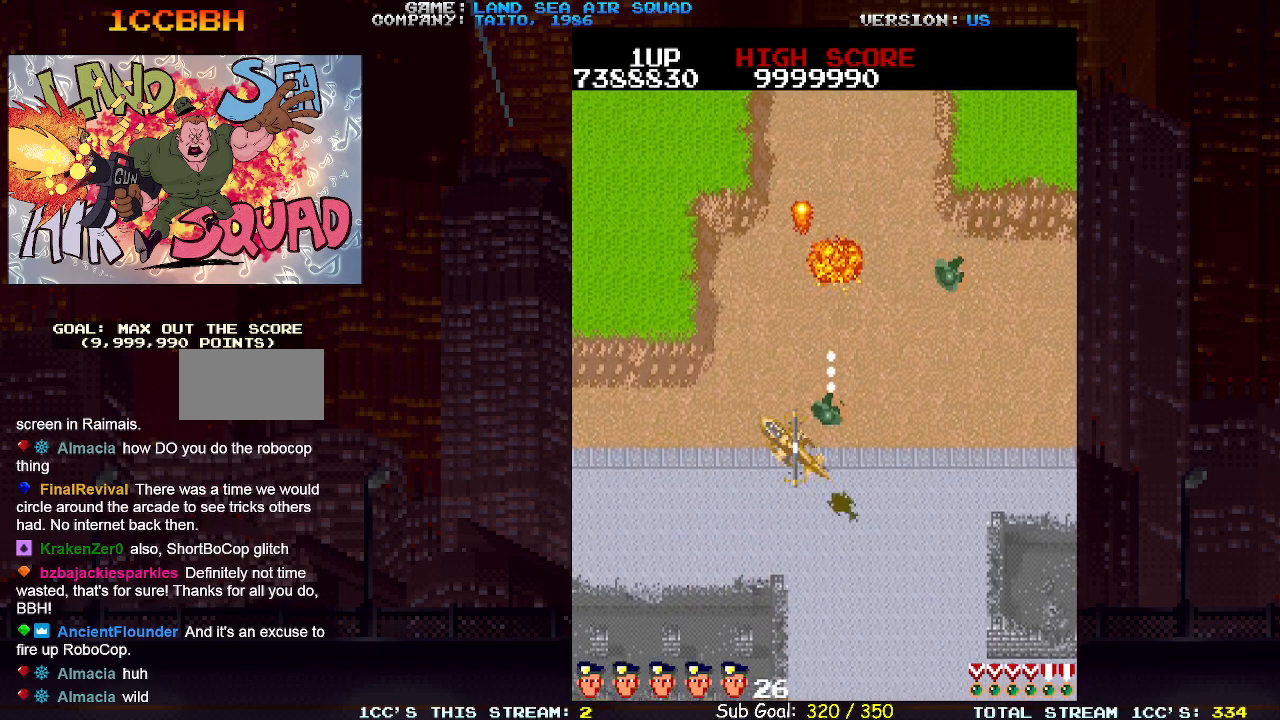
{"dt_ms": 500, "buttons": [], "left_stick": "up", "events": [[317, "left_stick", "up"]]}
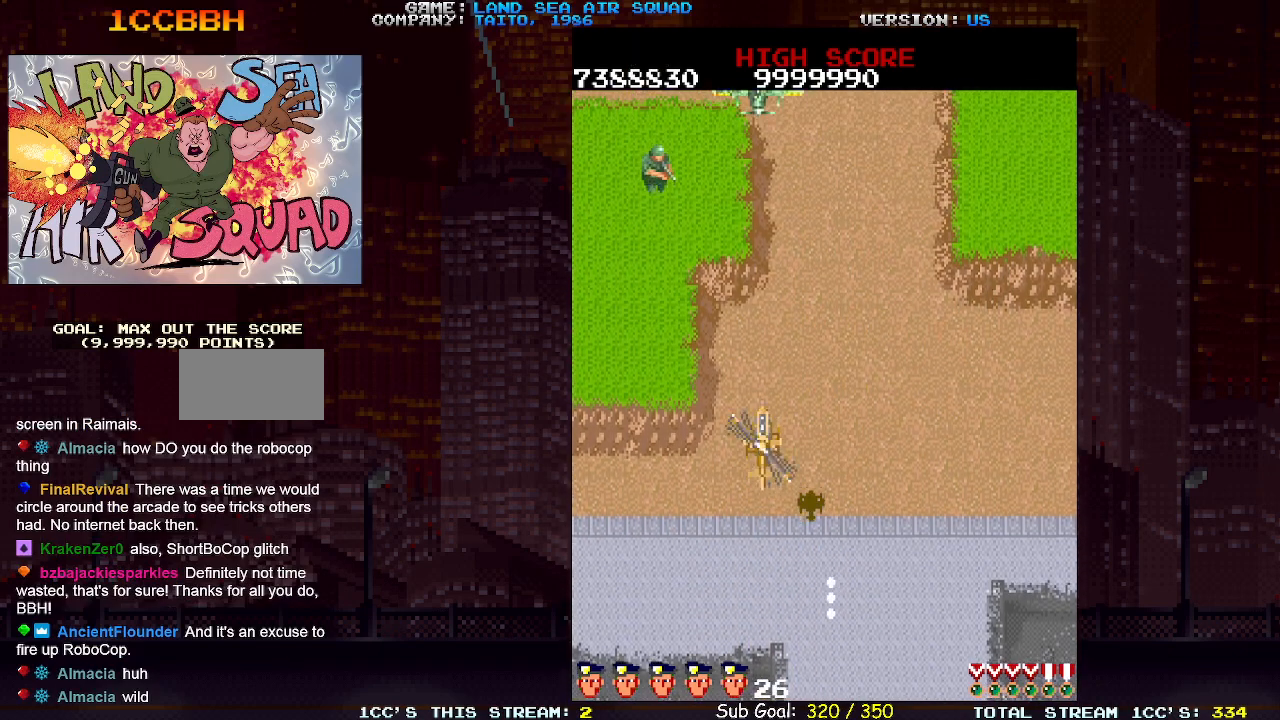
{"dt_ms": 500, "buttons": [], "left_stick": "up-right", "events": [[450, "SQUARE", "down"], [467, "left_stick", "up-right"], [500, "SQUARE", "up"]]}
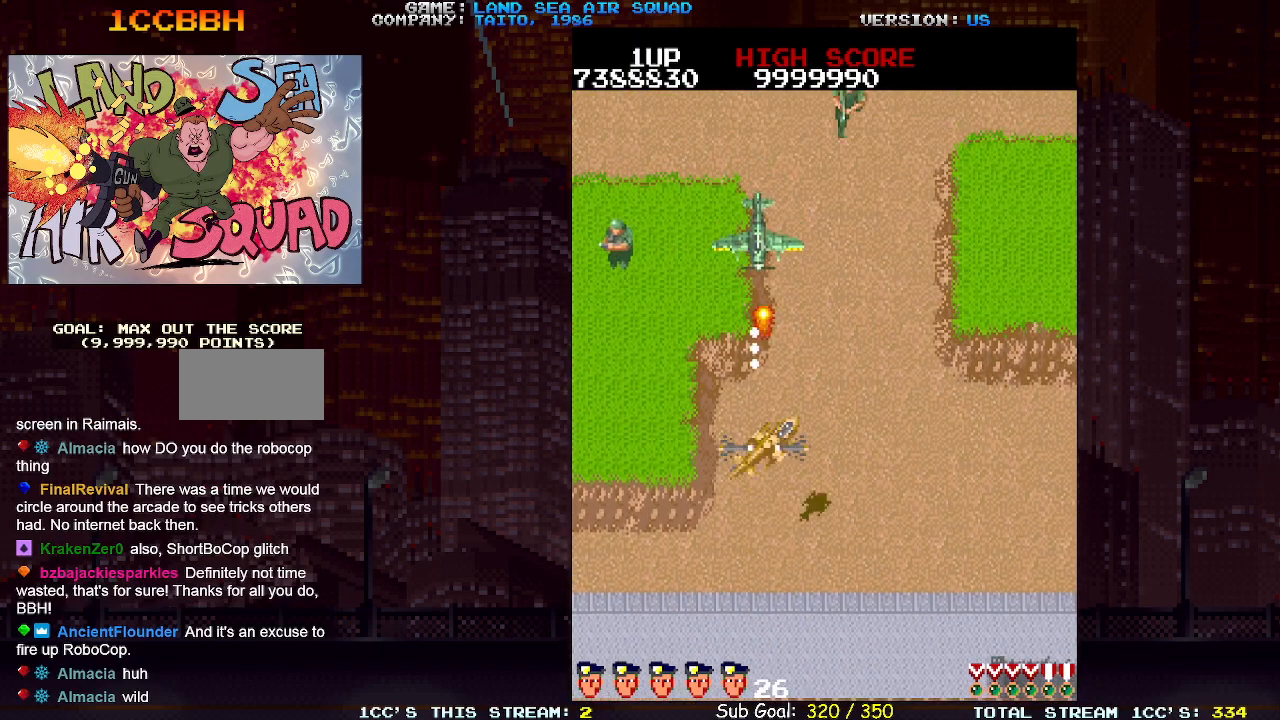
{"dt_ms": 500, "buttons": [], "left_stick": "up-left", "events": [[333, "left_stick", "up"], [467, "left_stick", "up-left"]]}
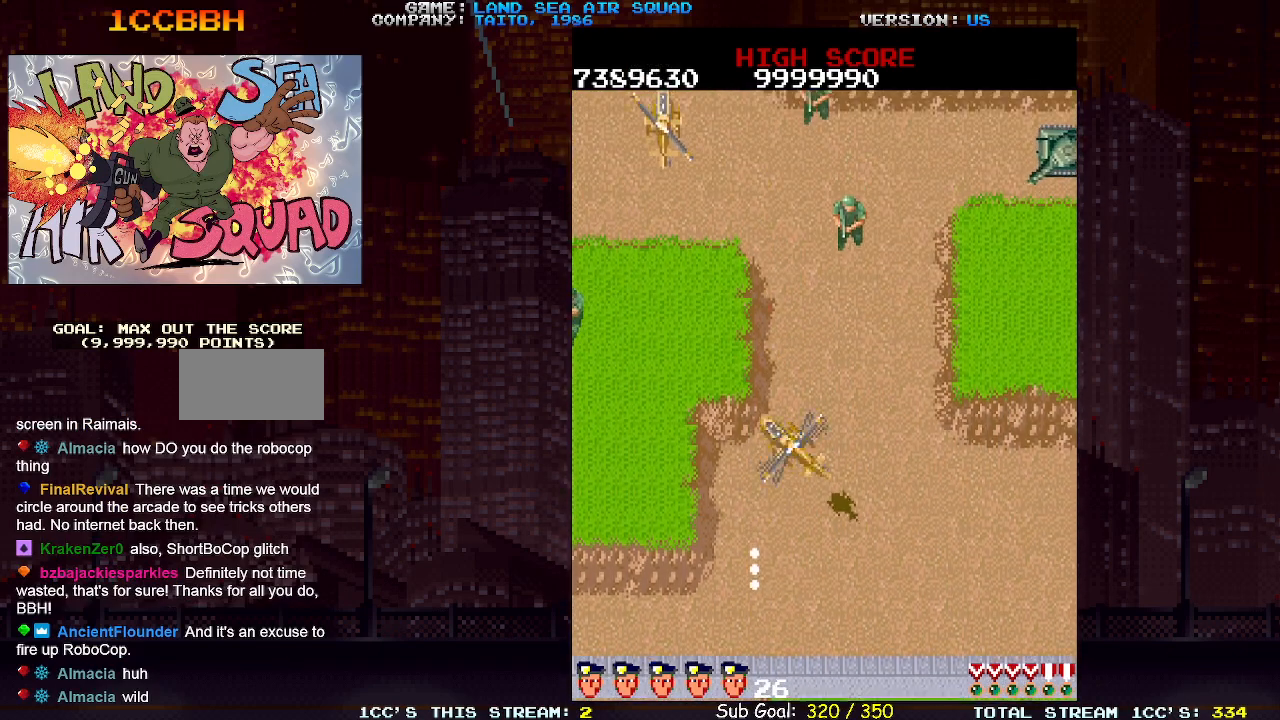
{"dt_ms": 500, "buttons": ["SQUARE"], "left_stick": "up-right", "events": [[250, "left_stick", "up-right"], [467, "SQUARE", "down"]]}
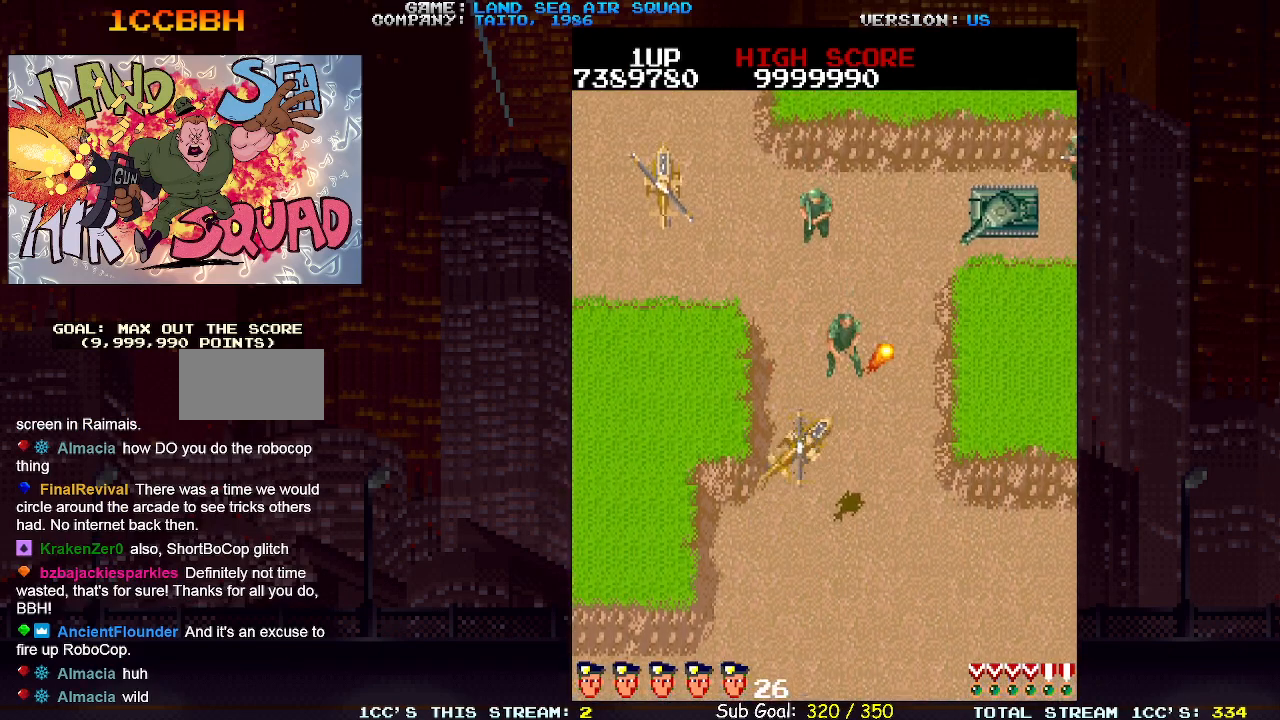
{"dt_ms": 500, "buttons": [], "left_stick": "up", "events": [[50, "SQUARE", "up"], [333, "left_stick", "up"], [400, "SQUARE", "down"], [467, "SQUARE", "up"]]}
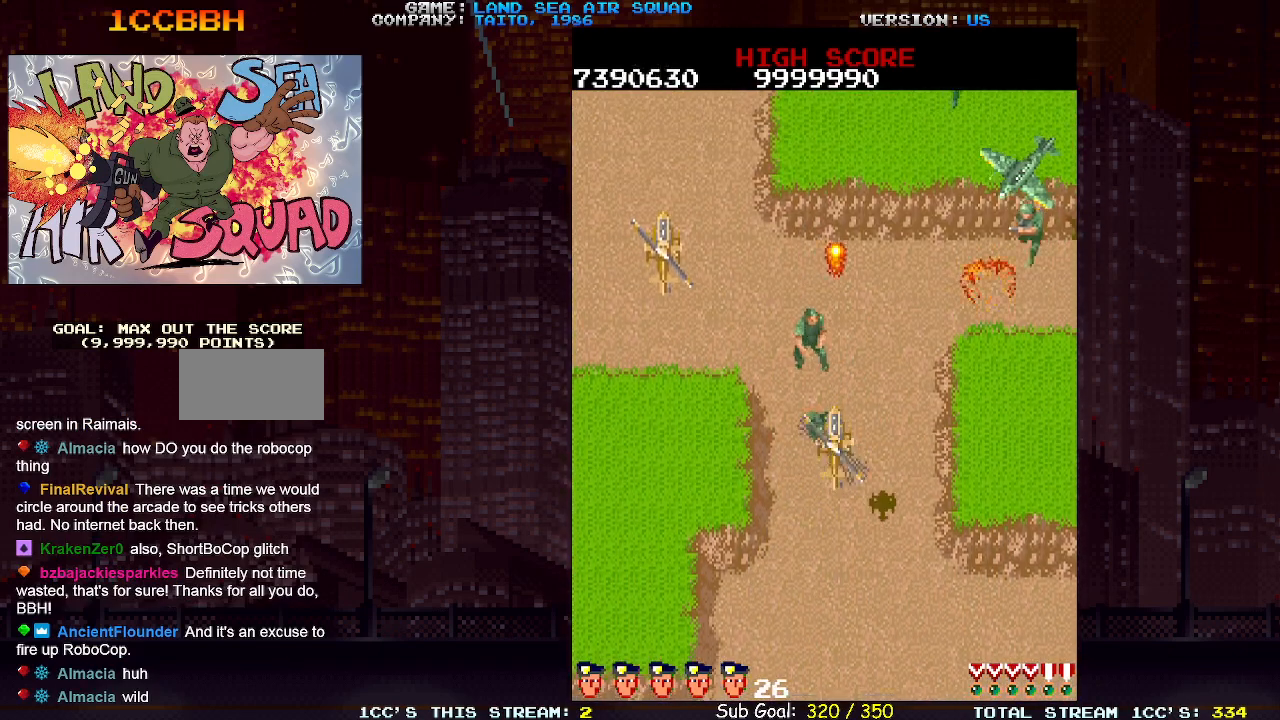
{"dt_ms": 500, "buttons": [], "left_stick": "down-right", "events": [[217, "left_stick", "up-right"], [283, "SQUARE", "down"], [350, "SQUARE", "up"], [467, "left_stick", "down-right"]]}
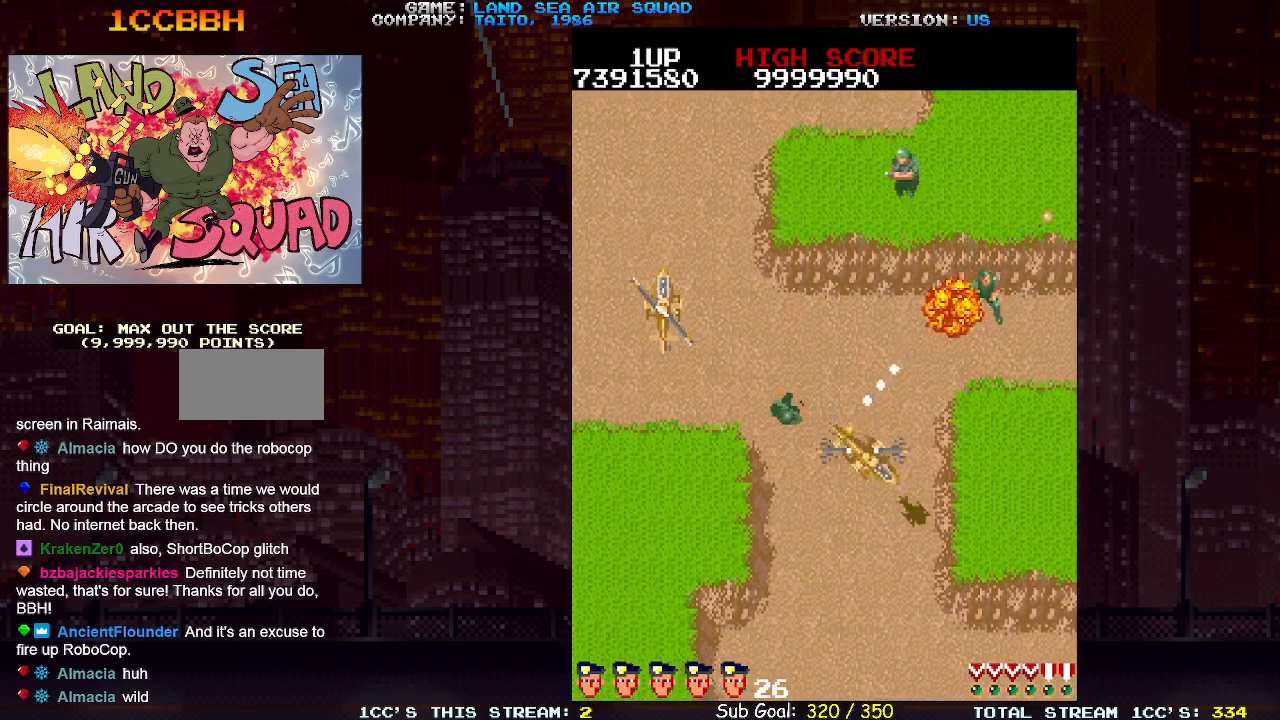
{"dt_ms": 500, "buttons": [], "left_stick": "up", "events": [[150, "left_stick", "up-right"], [250, "left_stick", "up"], [333, "SQUARE", "down"], [417, "SQUARE", "up"]]}
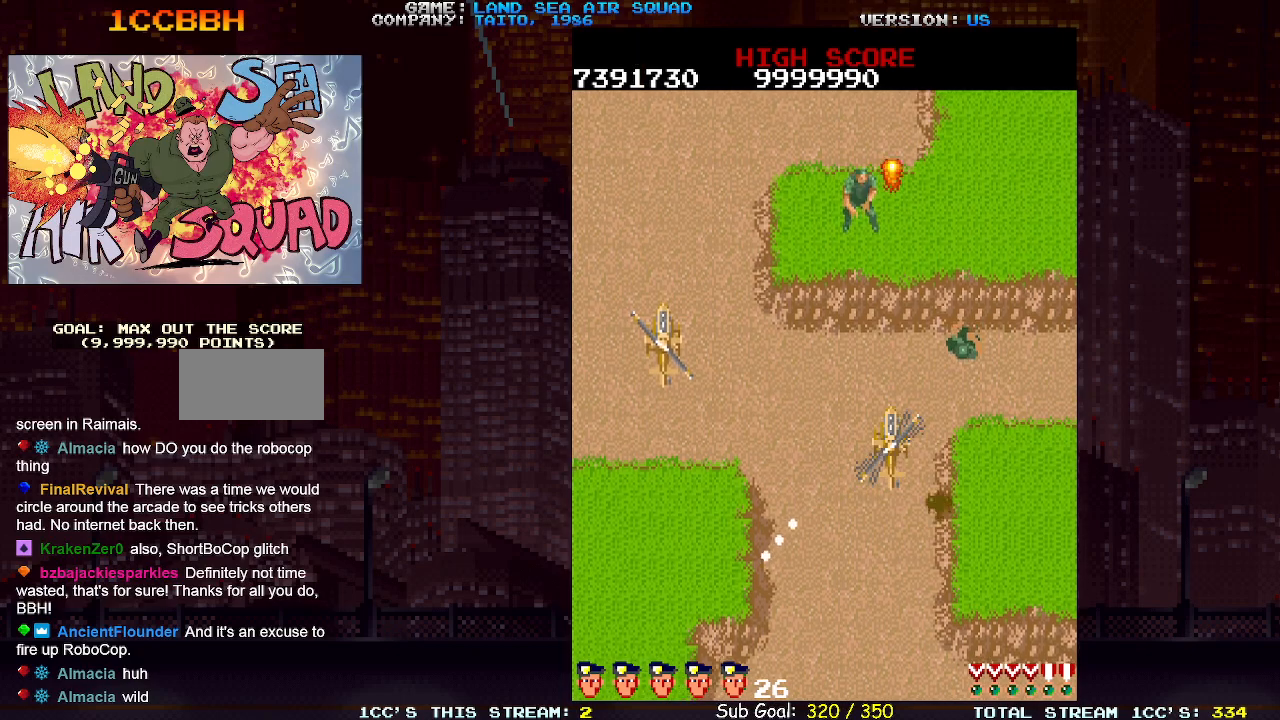
{"dt_ms": 500, "buttons": [], "left_stick": "up-left", "events": [[83, "left_stick", "up-left"]]}
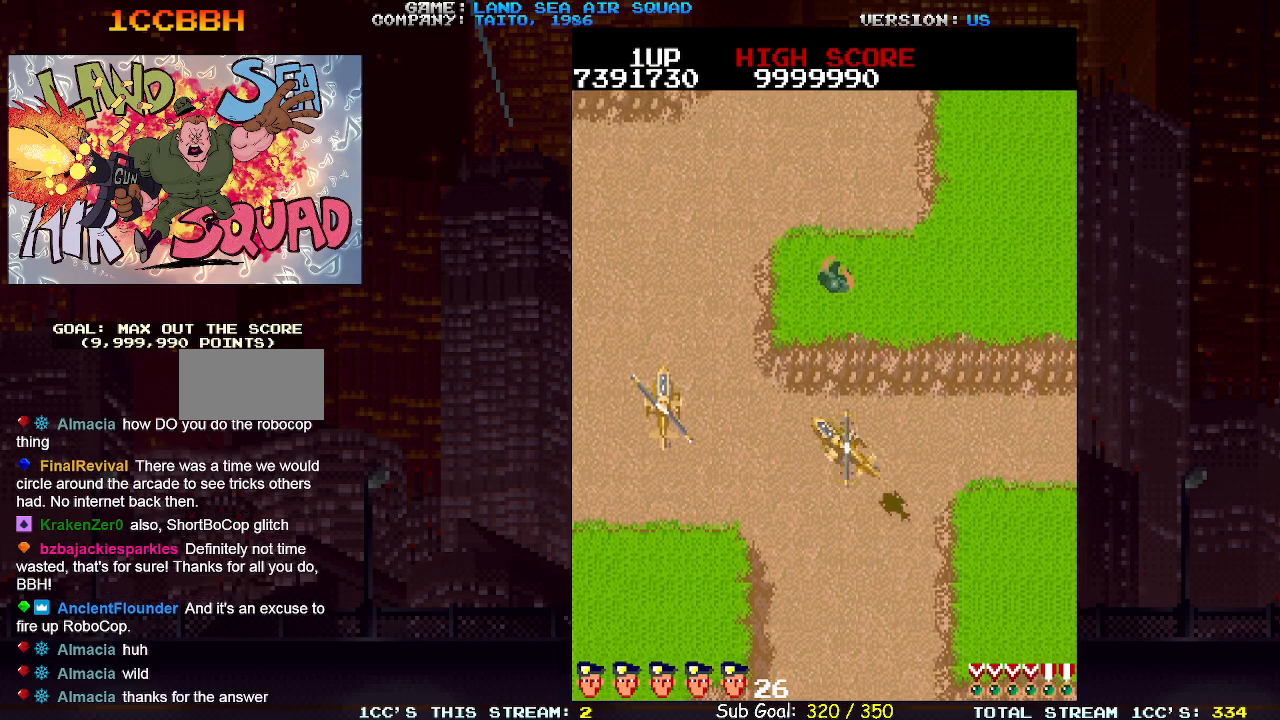
{"dt_ms": 500, "buttons": [], "left_stick": "right", "events": [[467, "left_stick", "right"]]}
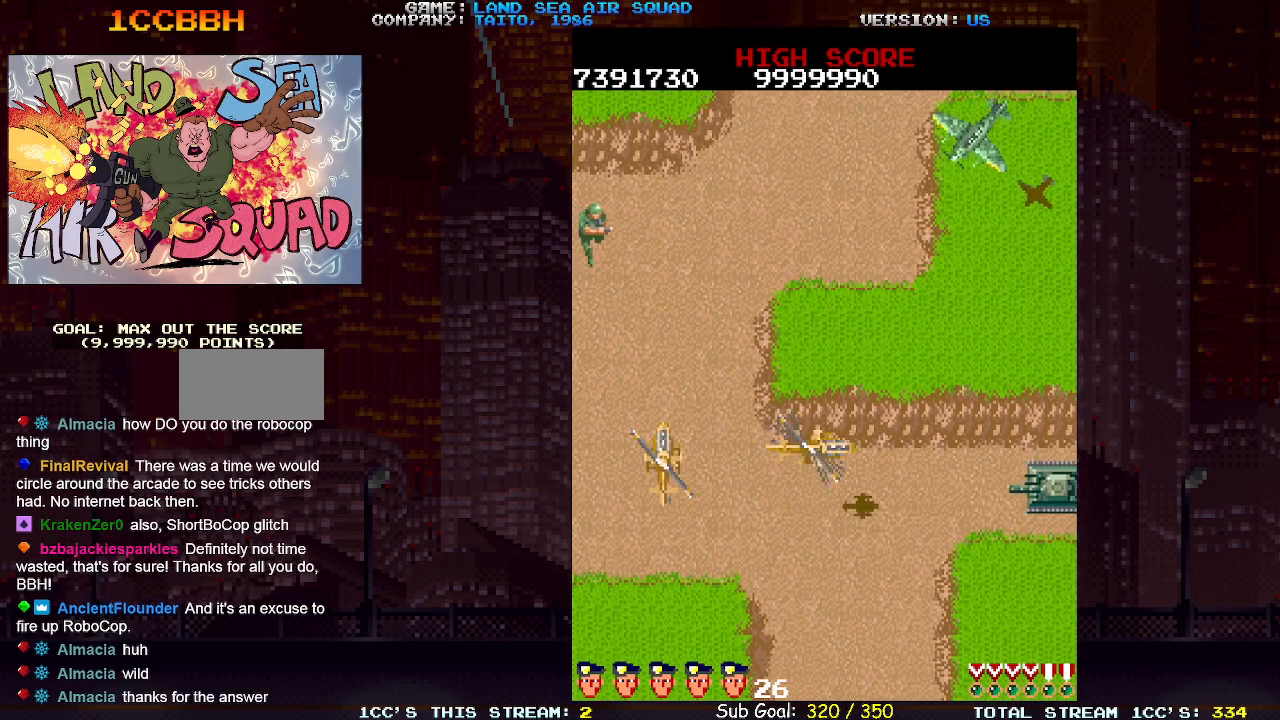
{"dt_ms": 500, "buttons": [], "left_stick": "right", "events": [[67, "SQUARE", "down"], [100, "SQUARE", "up"]]}
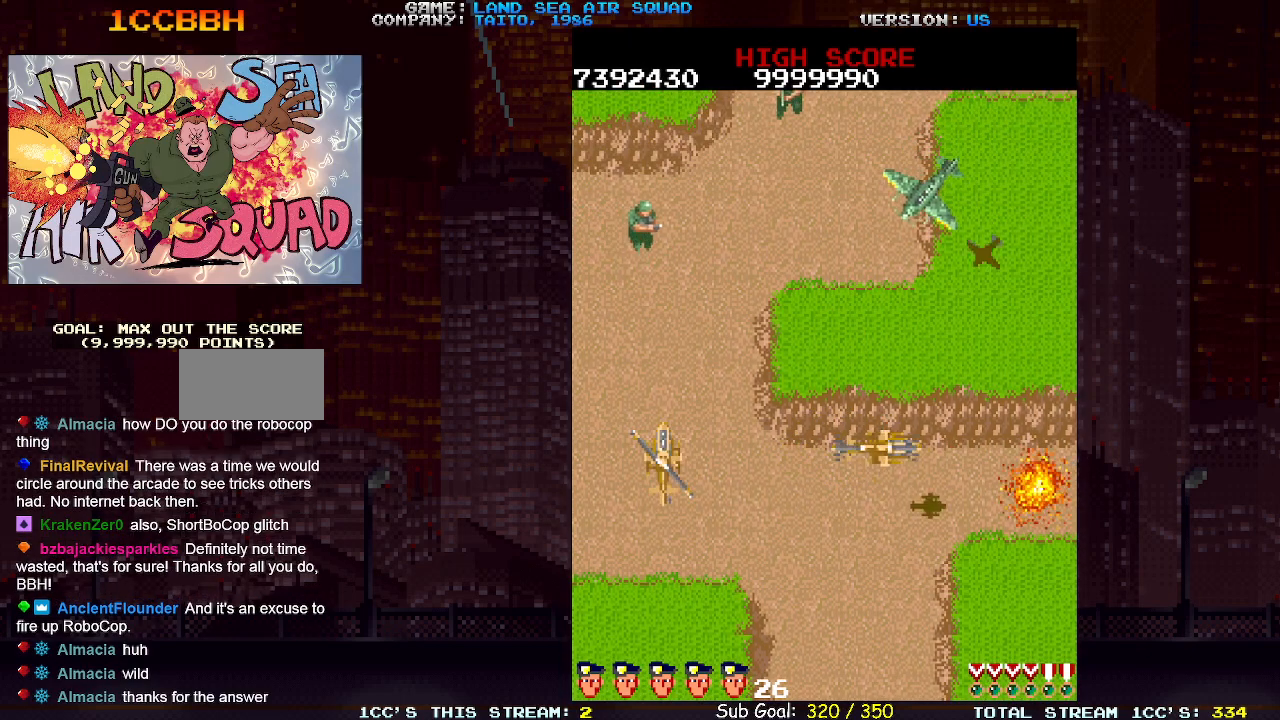
{"dt_ms": 500, "buttons": [], "left_stick": "up-left", "events": [[83, "left_stick", "up"], [133, "SQUARE", "down"], [183, "SQUARE", "up"], [467, "left_stick", "up-left"]]}
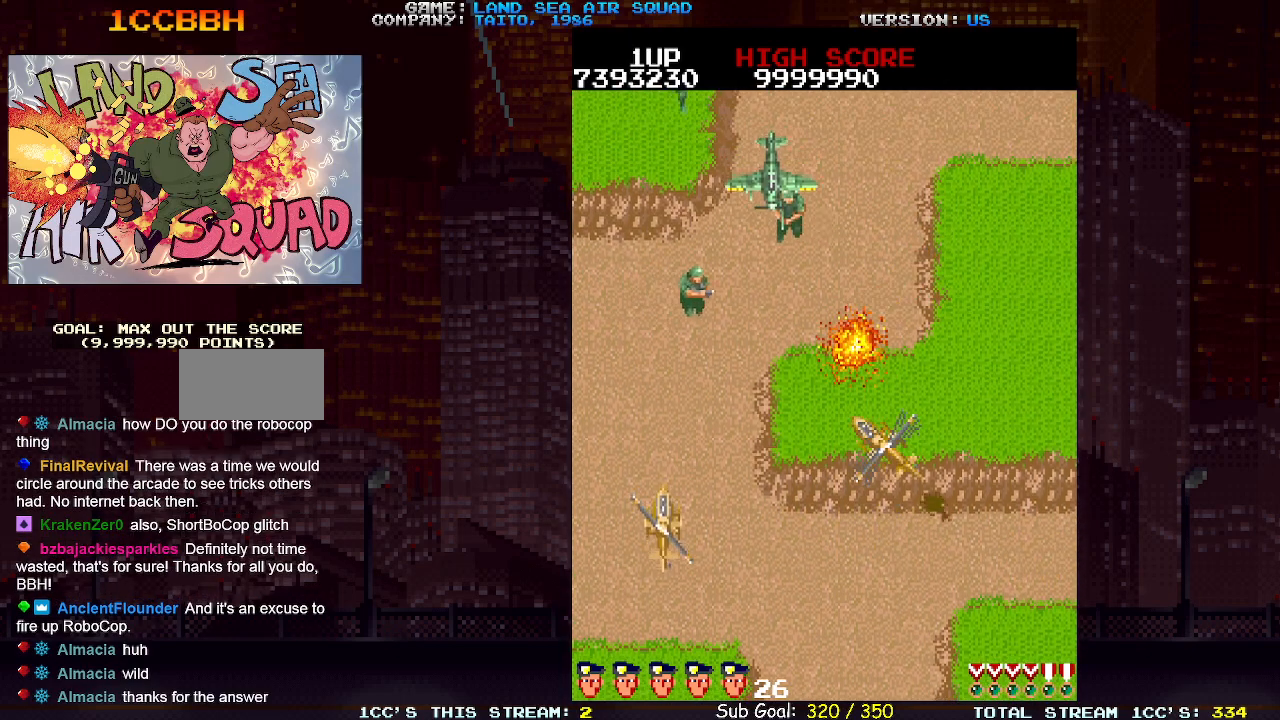
{"dt_ms": 500, "buttons": [], "left_stick": "up-left", "events": [[167, "left_stick", "up-right"], [300, "left_stick", "up-left"], [350, "SQUARE", "down"], [433, "SQUARE", "up"]]}
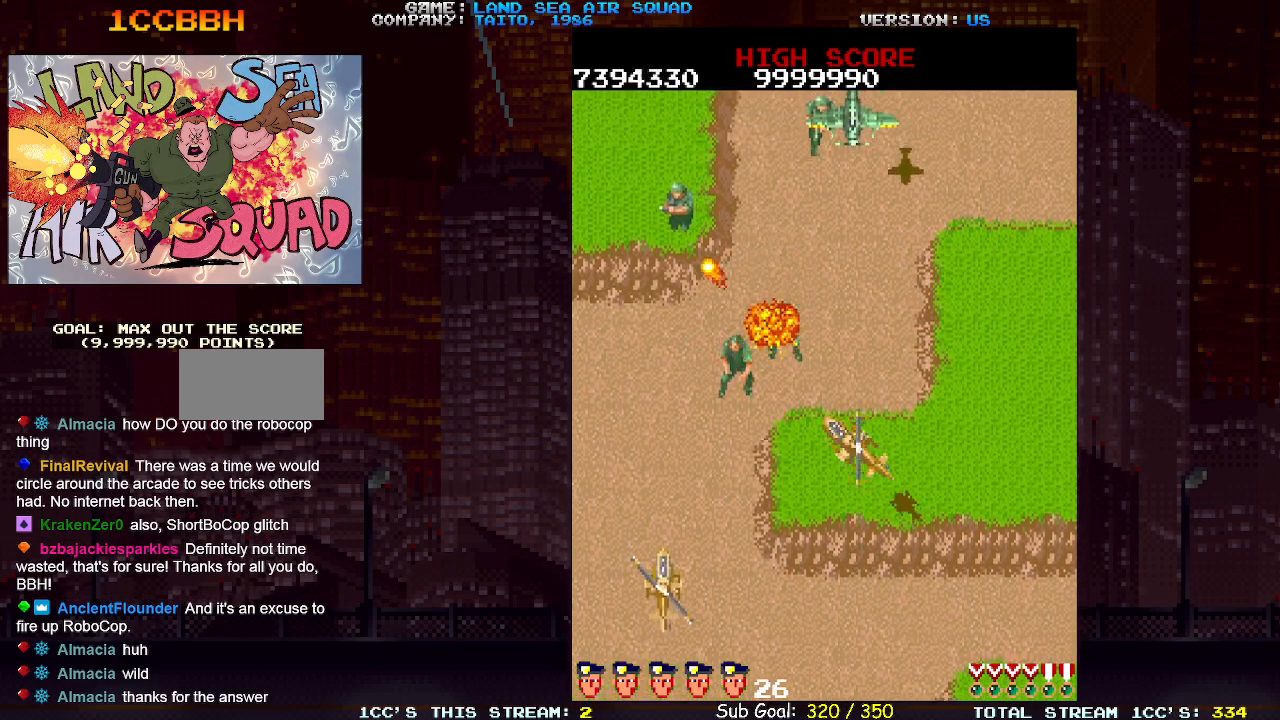
{"dt_ms": 500, "buttons": [], "left_stick": "left", "events": [[250, "left_stick", "up"], [350, "SQUARE", "down"], [433, "SQUARE", "up"], [483, "left_stick", "left"]]}
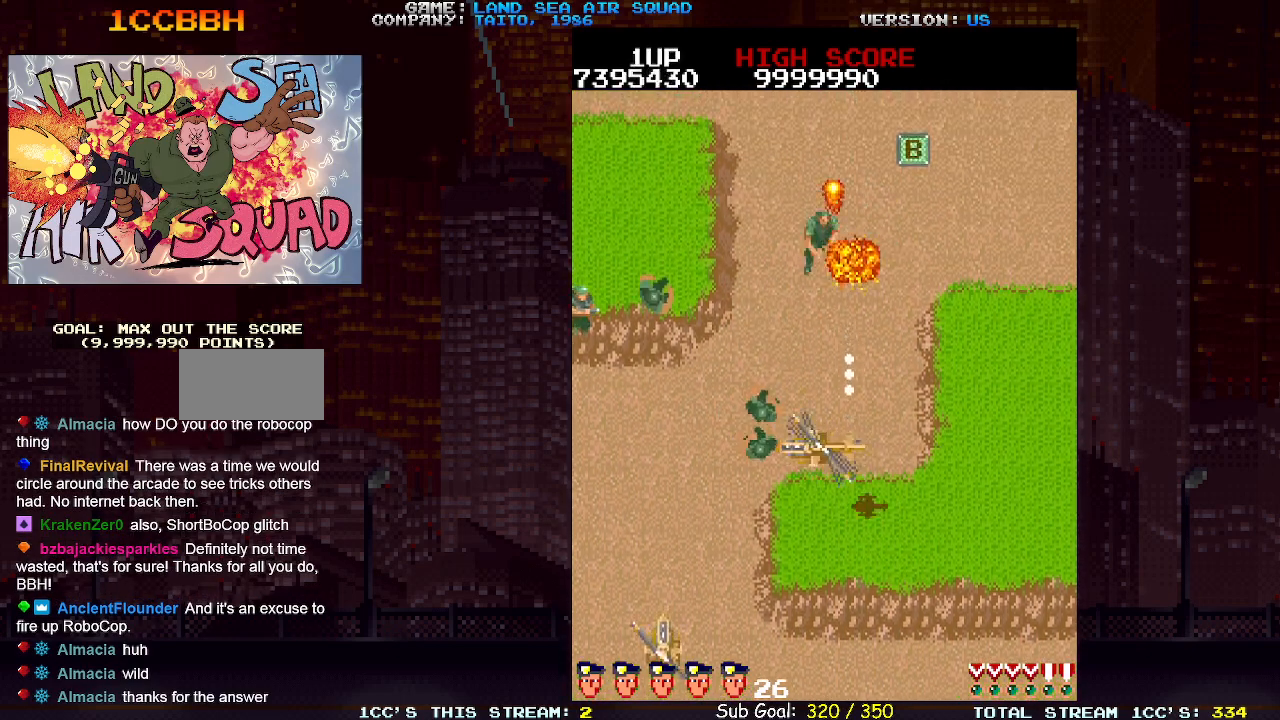
{"dt_ms": 500, "buttons": ["SQUARE"], "left_stick": "up-left", "events": [[83, "left_stick", "up-left"], [450, "SQUARE", "down"]]}
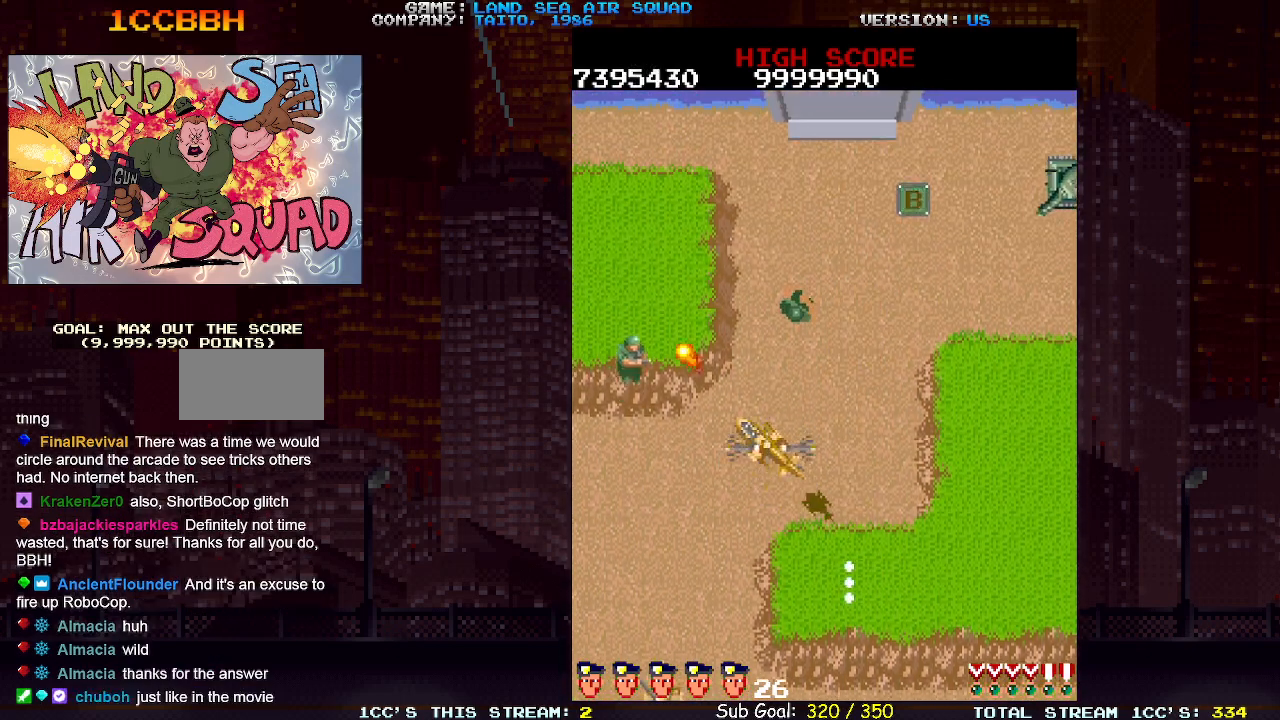
{"dt_ms": 500, "buttons": [], "left_stick": "up-right", "events": [[50, "SQUARE", "up"], [150, "left_stick", "up-right"], [433, "SQUARE", "down"], [483, "SQUARE", "up"]]}
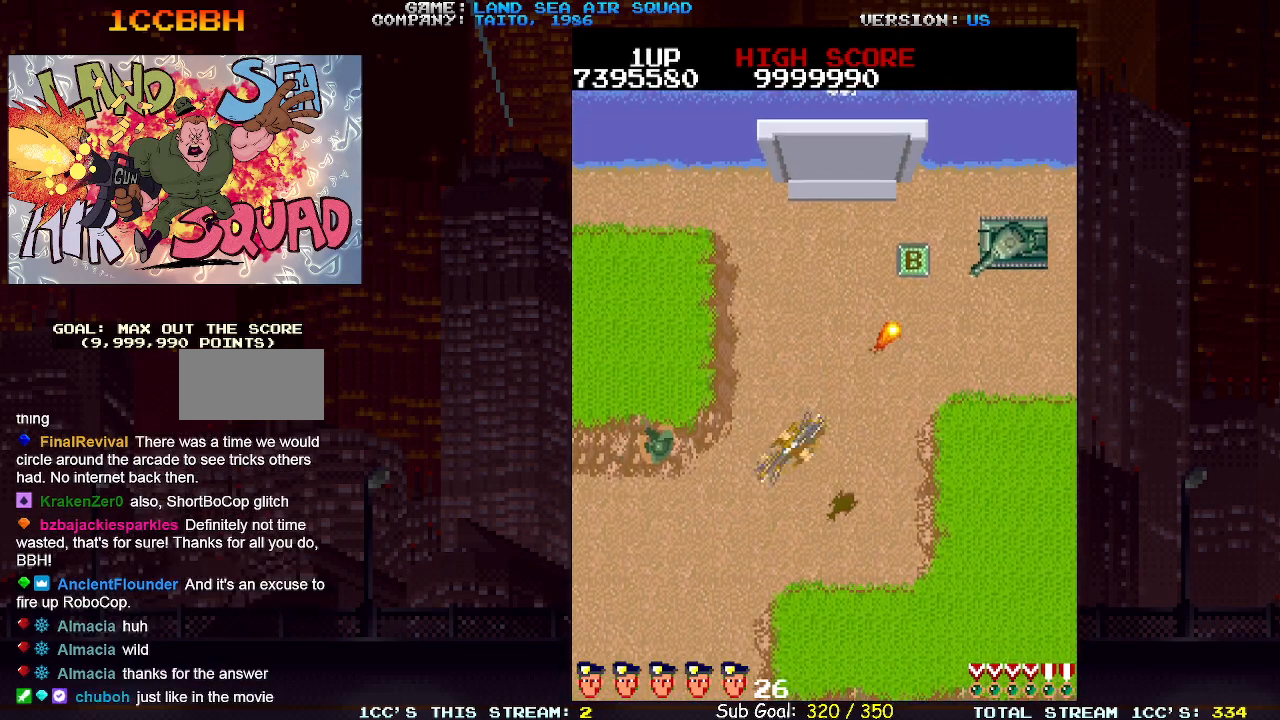
{"dt_ms": 500, "buttons": [], "left_stick": "up-right", "events": []}
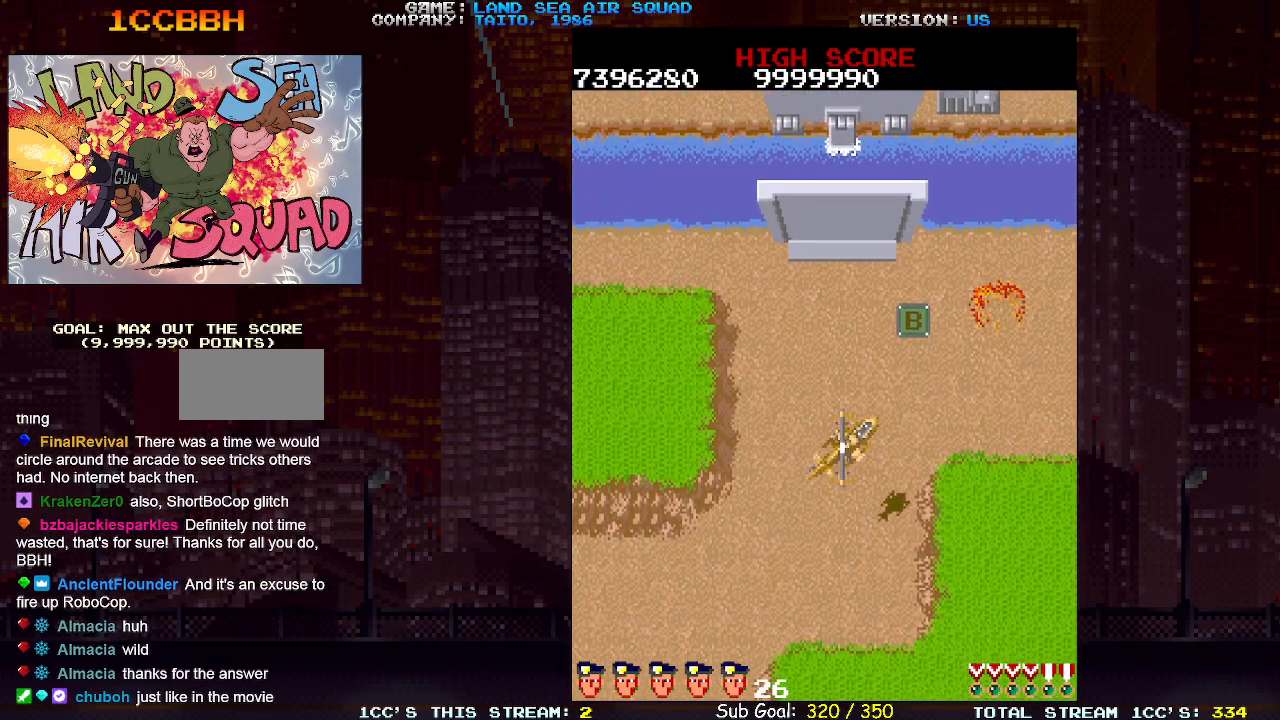
{"dt_ms": 500, "buttons": [], "left_stick": "up-right", "events": []}
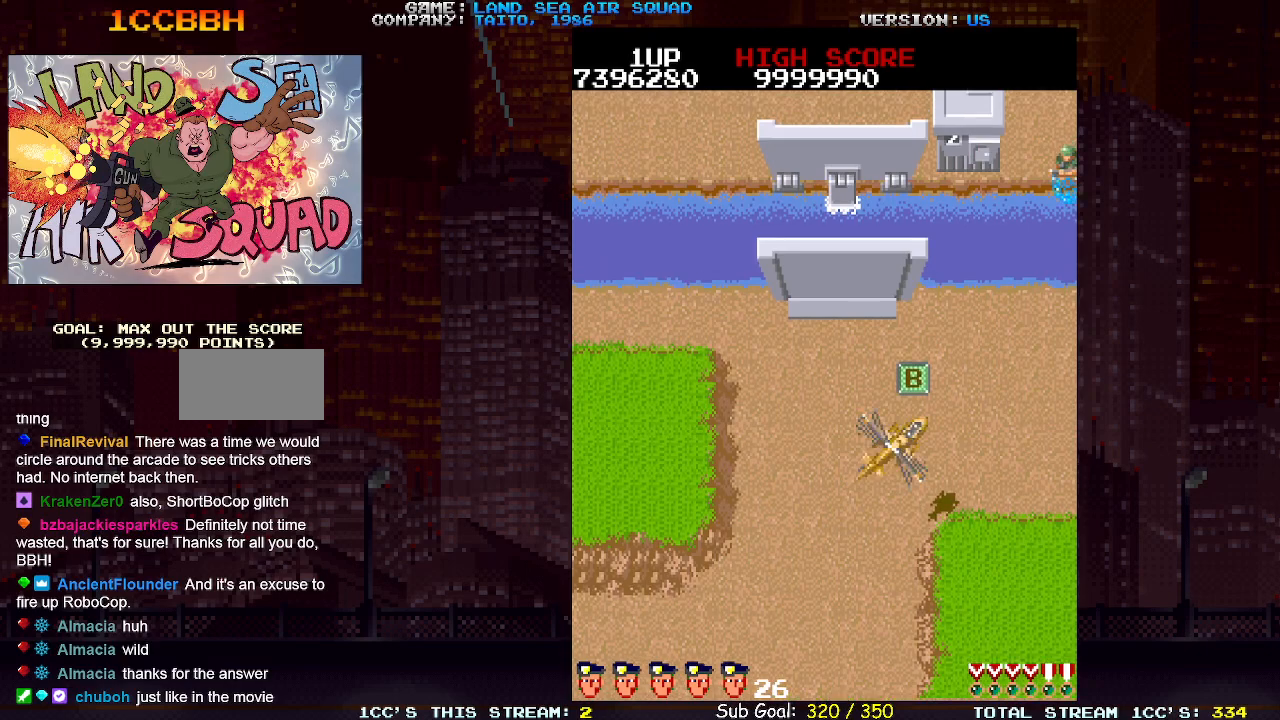
{"dt_ms": 500, "buttons": [], "left_stick": "up-right", "events": [[300, "left_stick", "up"], [433, "left_stick", "up-right"]]}
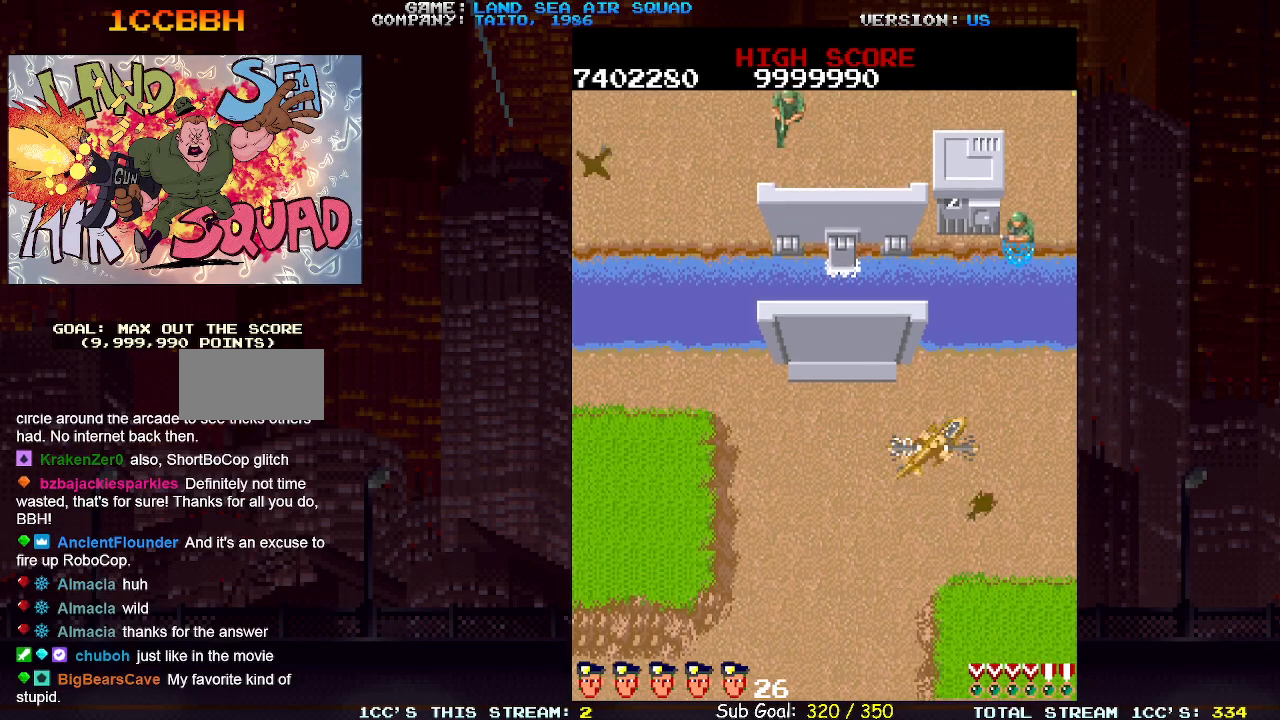
{"dt_ms": 500, "buttons": [], "left_stick": "up", "events": [[200, "left_stick", "up"], [250, "SQUARE", "down"], [317, "SQUARE", "up"]]}
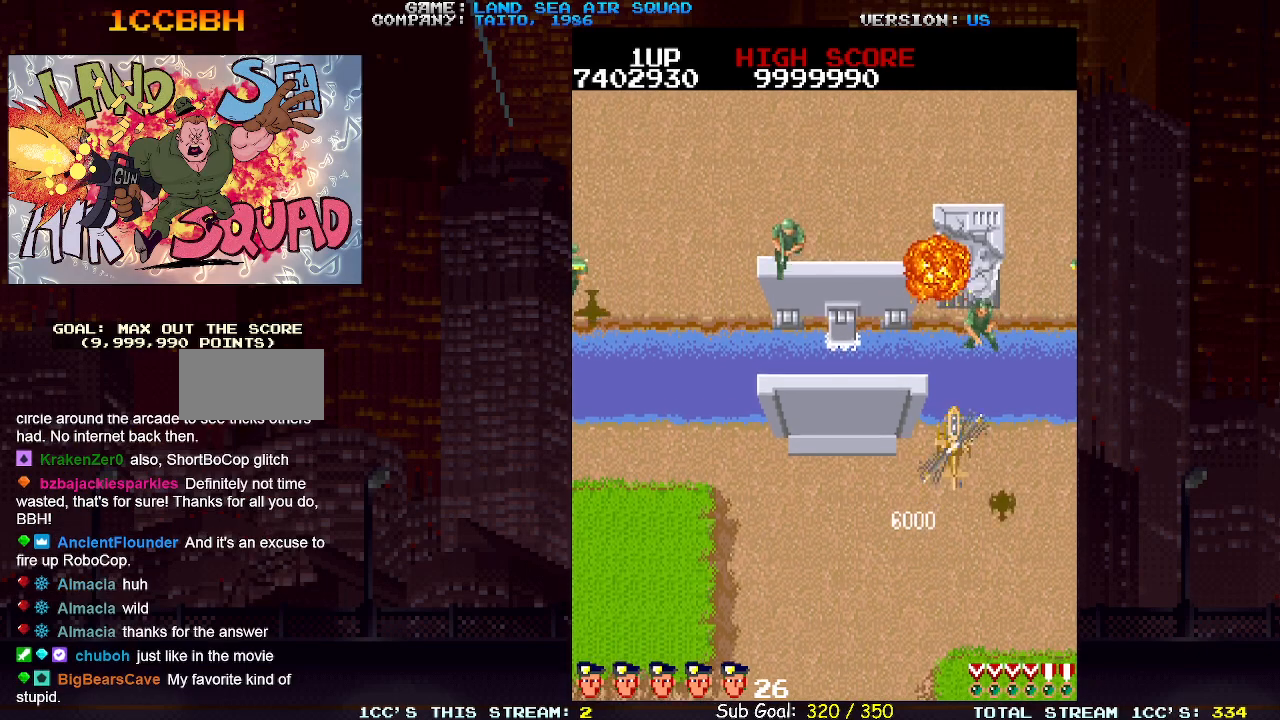
{"dt_ms": 500, "buttons": [], "left_stick": "up-left", "events": [[33, "left_stick", "up-left"], [233, "SQUARE", "down"], [300, "SQUARE", "up"]]}
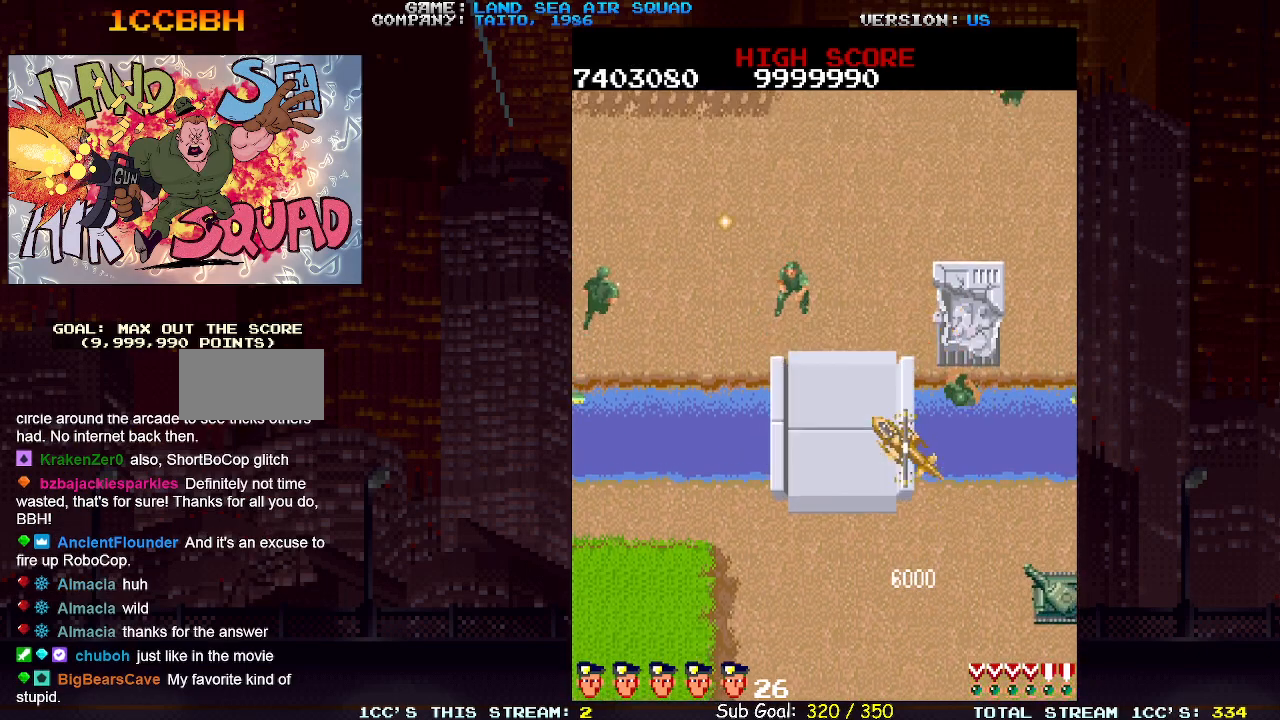
{"dt_ms": 1000, "buttons": [], "left_stick": "up"}
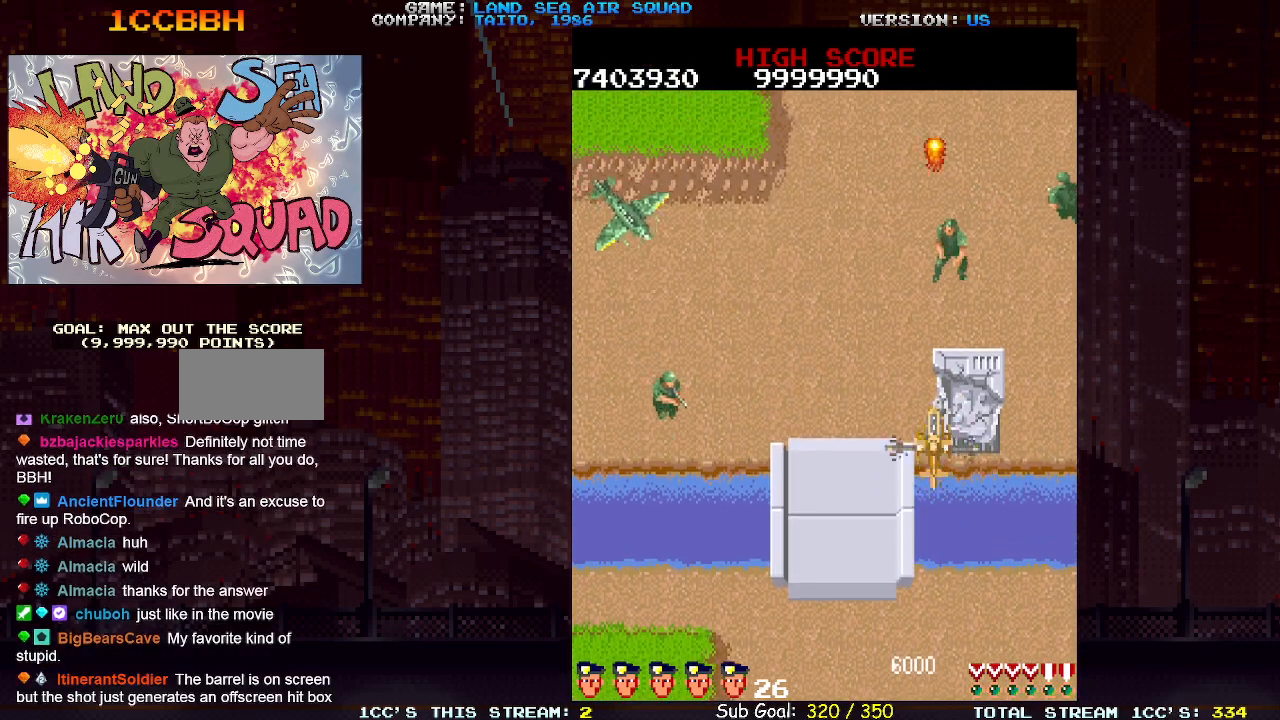
{"dt_ms": 500, "buttons": [], "left_stick": "up", "events": []}
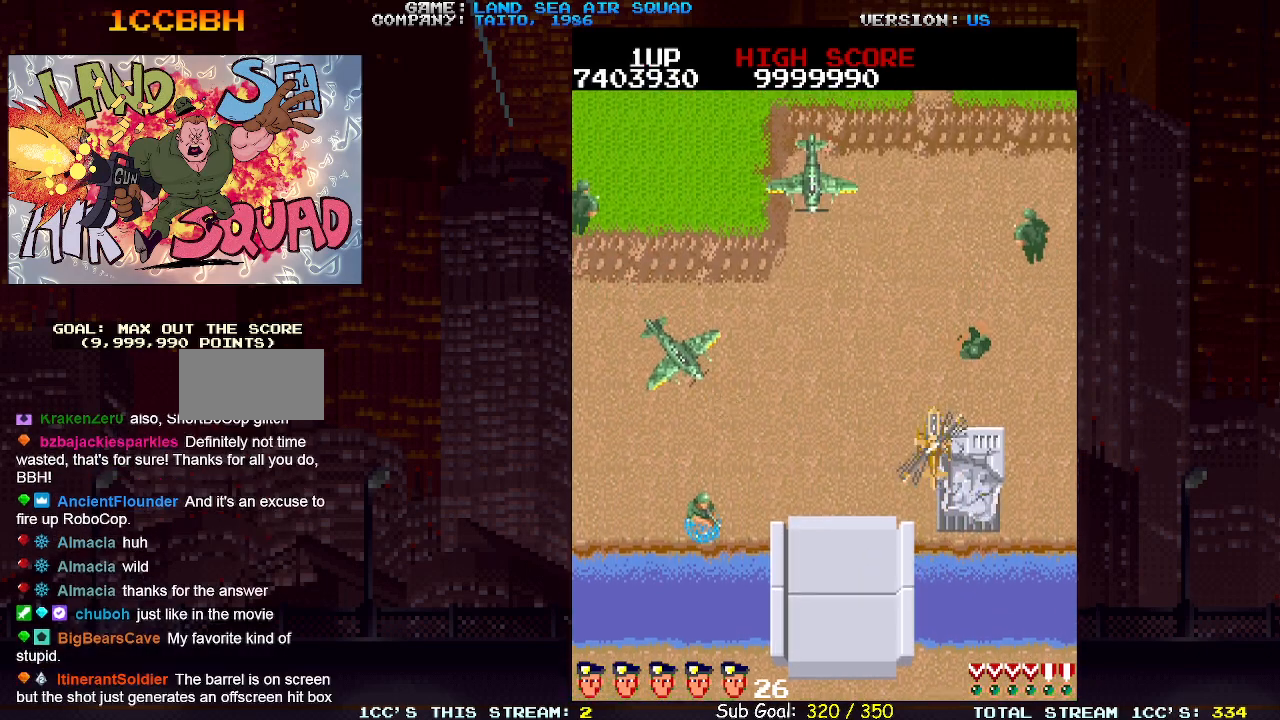
{"dt_ms": 500, "buttons": ["SQUARE"], "left_stick": "up-left", "events": [[83, "left_stick", "left"], [150, "SQUARE", "down"], [217, "SQUARE", "up"], [250, "left_stick", "right"], [350, "left_stick", "up"], [433, "left_stick", "up-left"], [467, "SQUARE", "down"]]}
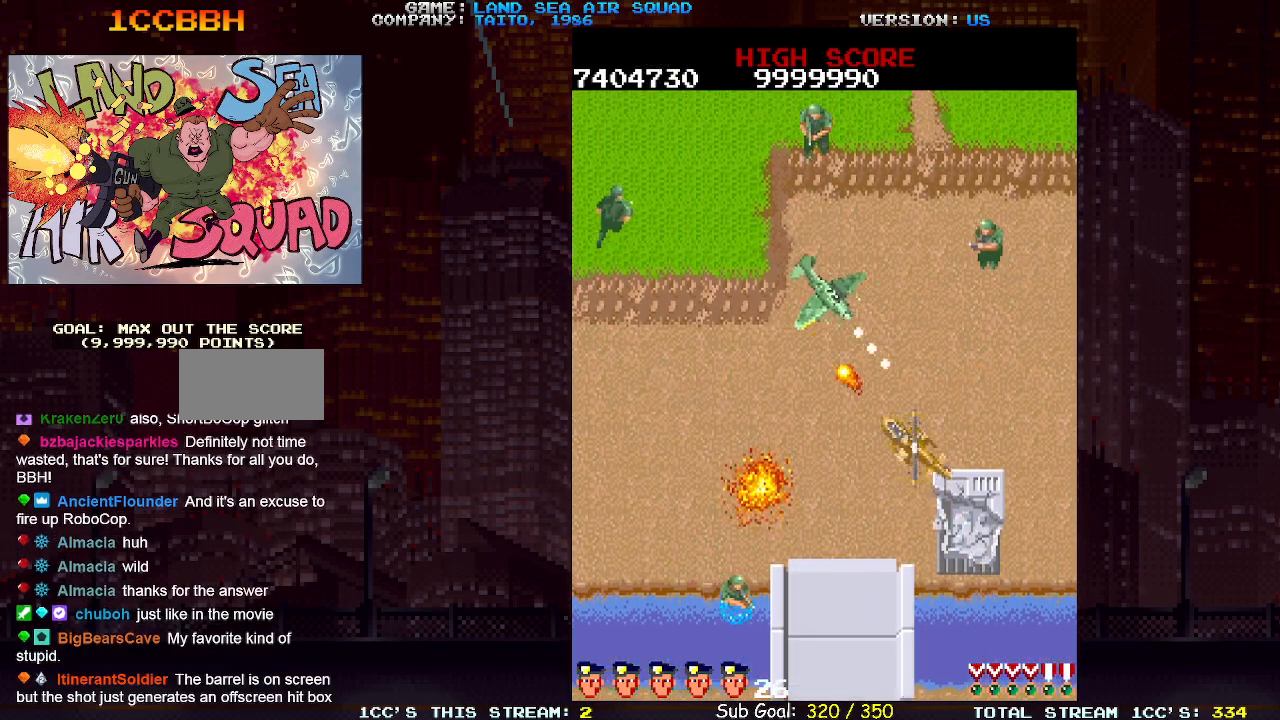
{"dt_ms": 500, "buttons": [], "left_stick": "up-left", "events": [[50, "SQUARE", "up"]]}
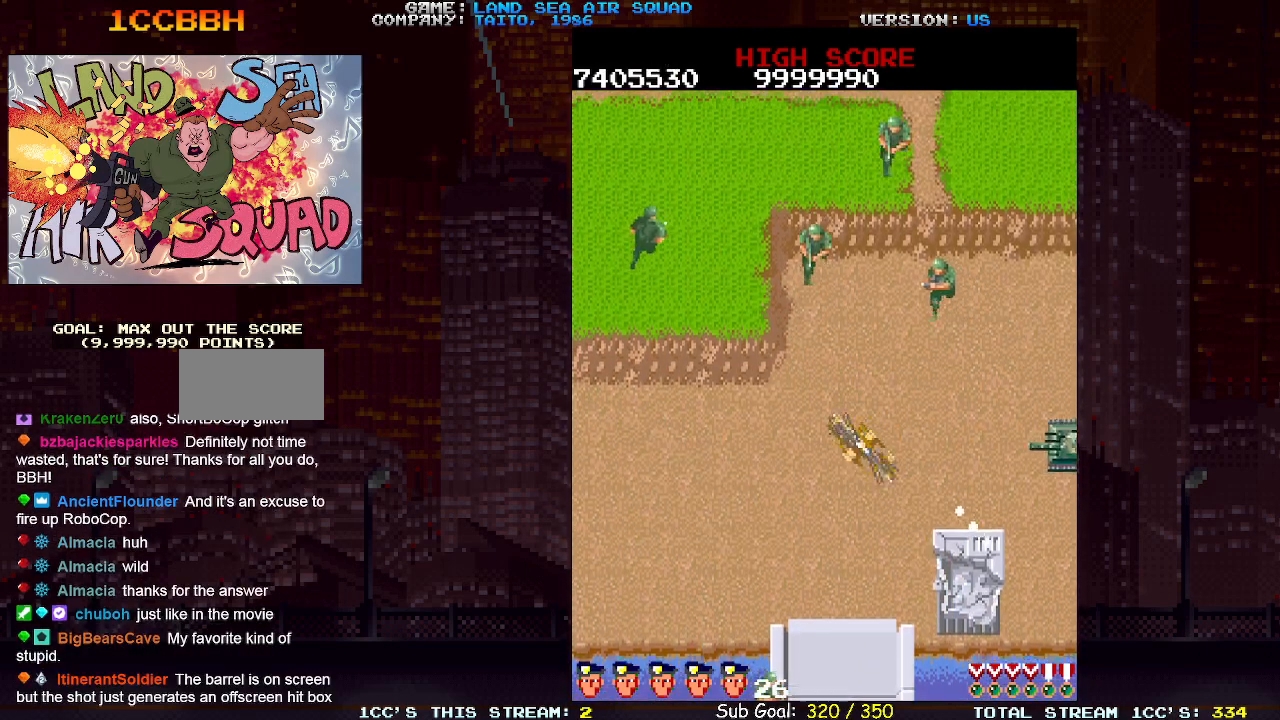
{"dt_ms": 500, "buttons": [], "left_stick": "right", "events": [[317, "SQUARE", "down"], [317, "left_stick", "right"], [383, "SQUARE", "up"]]}
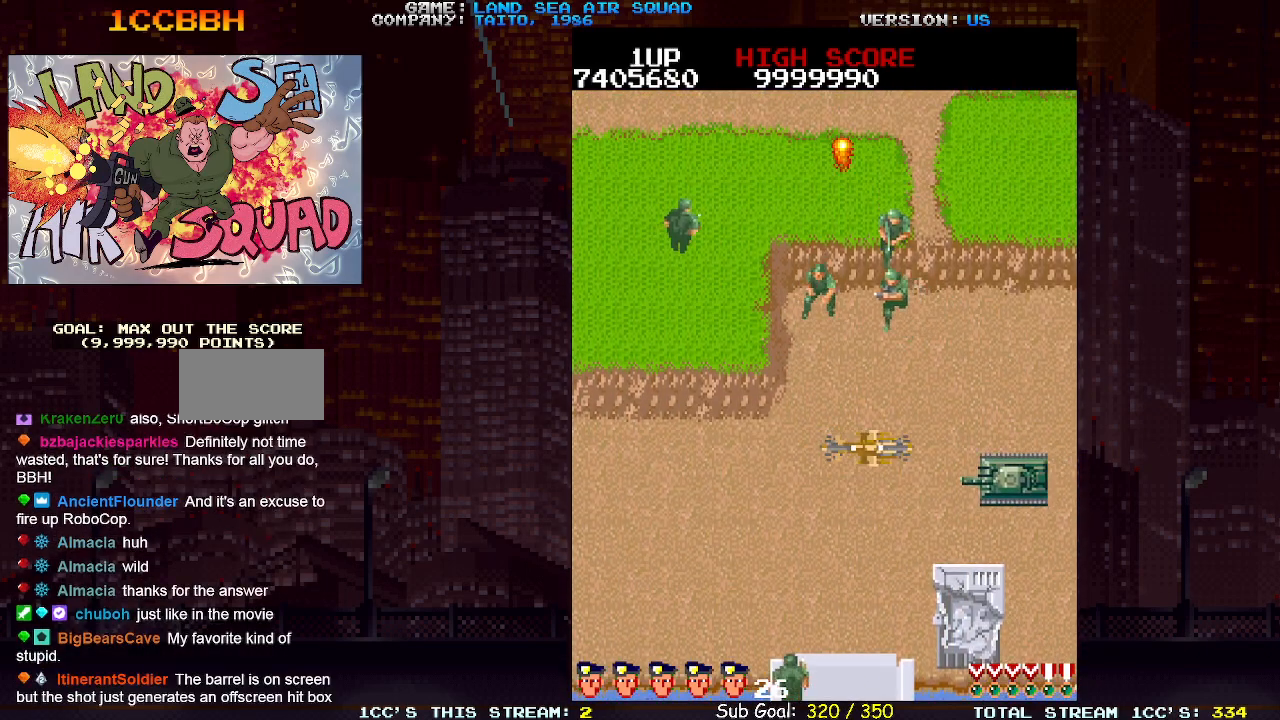
{"dt_ms": 500, "buttons": [], "left_stick": "up", "events": [[83, "SQUARE", "down"], [167, "SQUARE", "up"], [217, "left_stick", "up"], [433, "SQUARE", "down"], [483, "SQUARE", "up"]]}
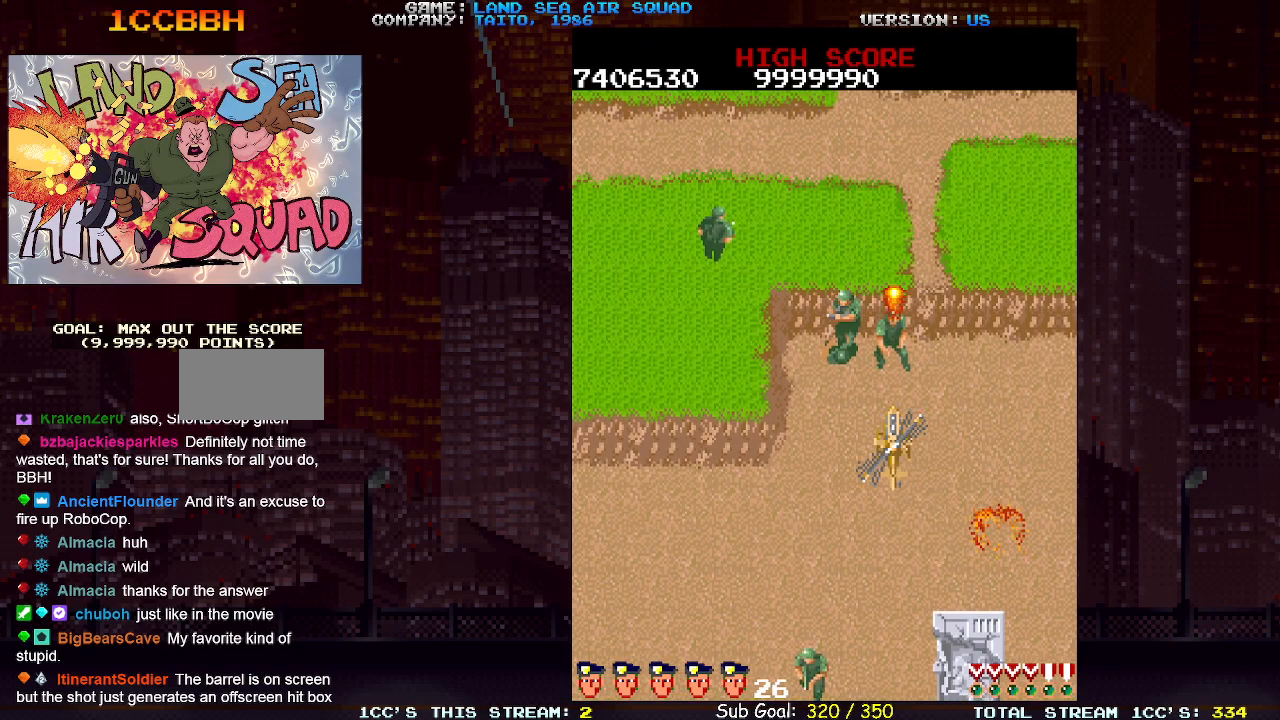
{"dt_ms": 500, "buttons": [], "left_stick": "up-left", "events": [[33, "left_stick", "up-left"], [250, "SQUARE", "down"], [300, "SQUARE", "up"]]}